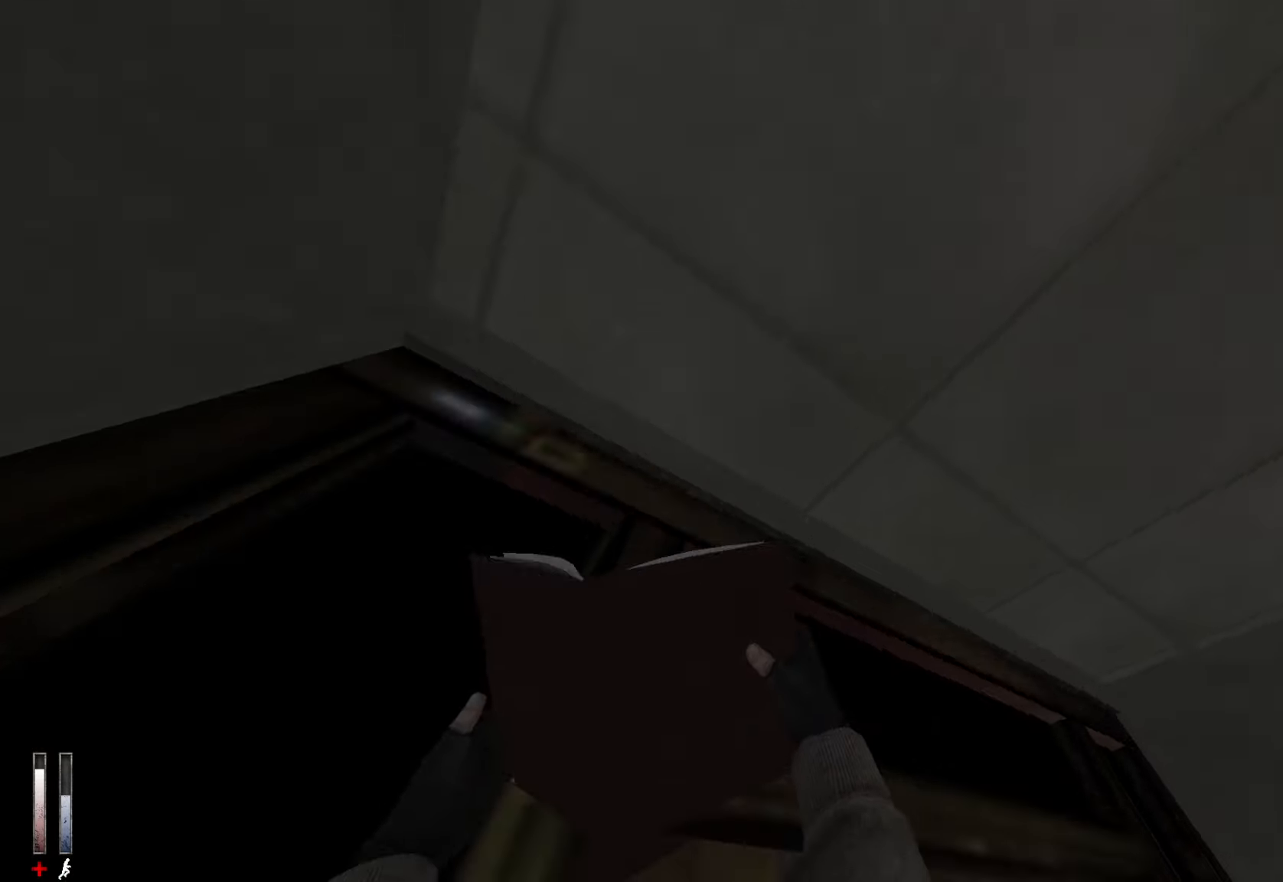
Gameplay with keyboard and mouse; each line is a JSON object with the keys and mouse buttons held at the frame after it. "events" lists presses ("down") and releases ("up") of "1", "2", "3", "4", "5", "a", "alt", "c", "ctrl", "d", "e", "f", "q", "r", "s", "shift", "space", "tab", "v", "w", "x", "z", "mouse_left", "mouse_middle", "mouse_right", "mouse_wheel_up" and "mouse_wheel_down" between this image and that frame as [ms after this image, input, new state], when the widget could be followed in between. "mouse_left", "mouse_middle", "mouse_right", "mouse_wheel_up", "mouse_wheel_down" = the "left", "middle", "right", "wheel_up", "wheel_down" buttons of the "mouse" list. No other keys are recorded. Mouse movement is not recorded.
{"keys": [], "mouse": [], "events": [[117, "e", "down"], [167, "mouse_wheel_down", "up"], [217, "e", "up"], [484, "ctrl", "up"]]}
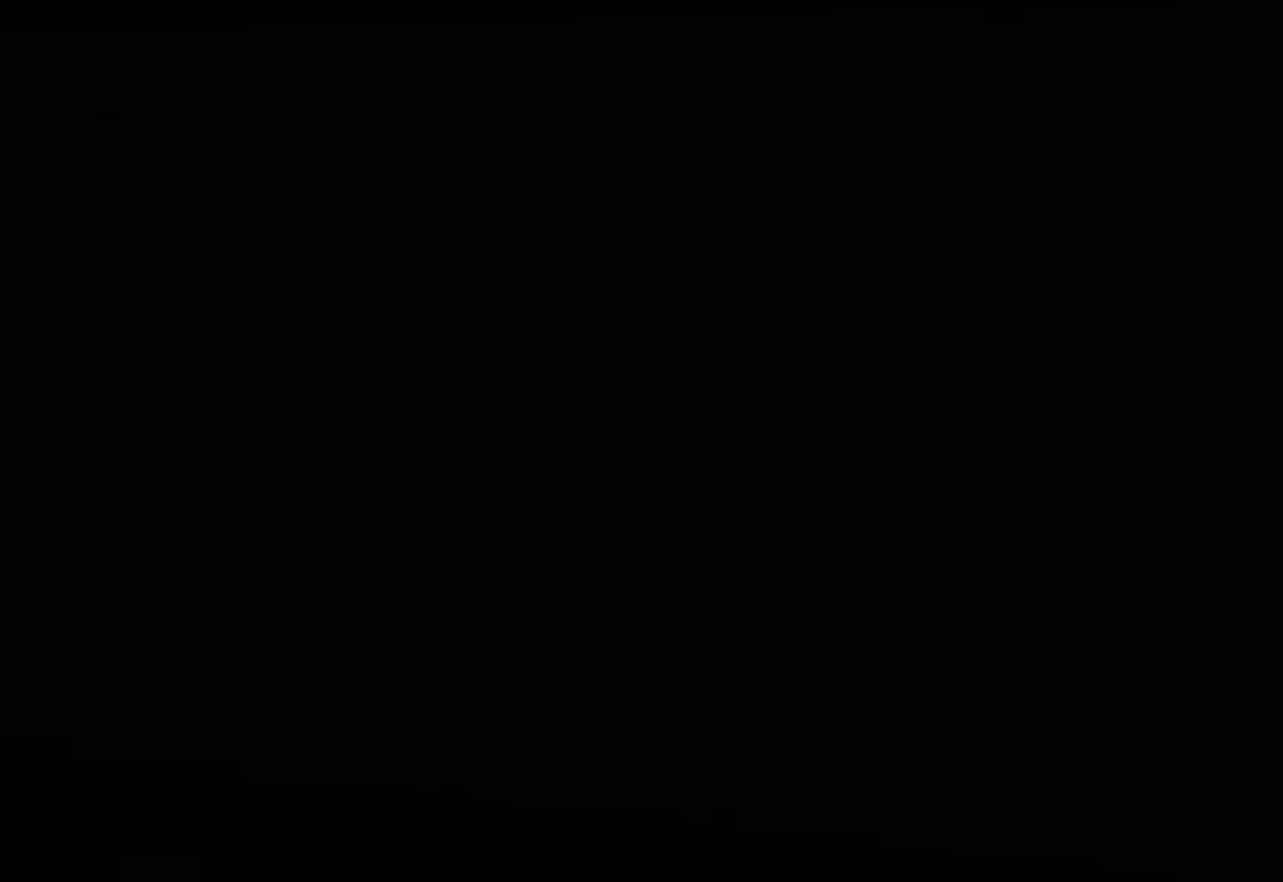
{"keys": [], "mouse": [], "events": []}
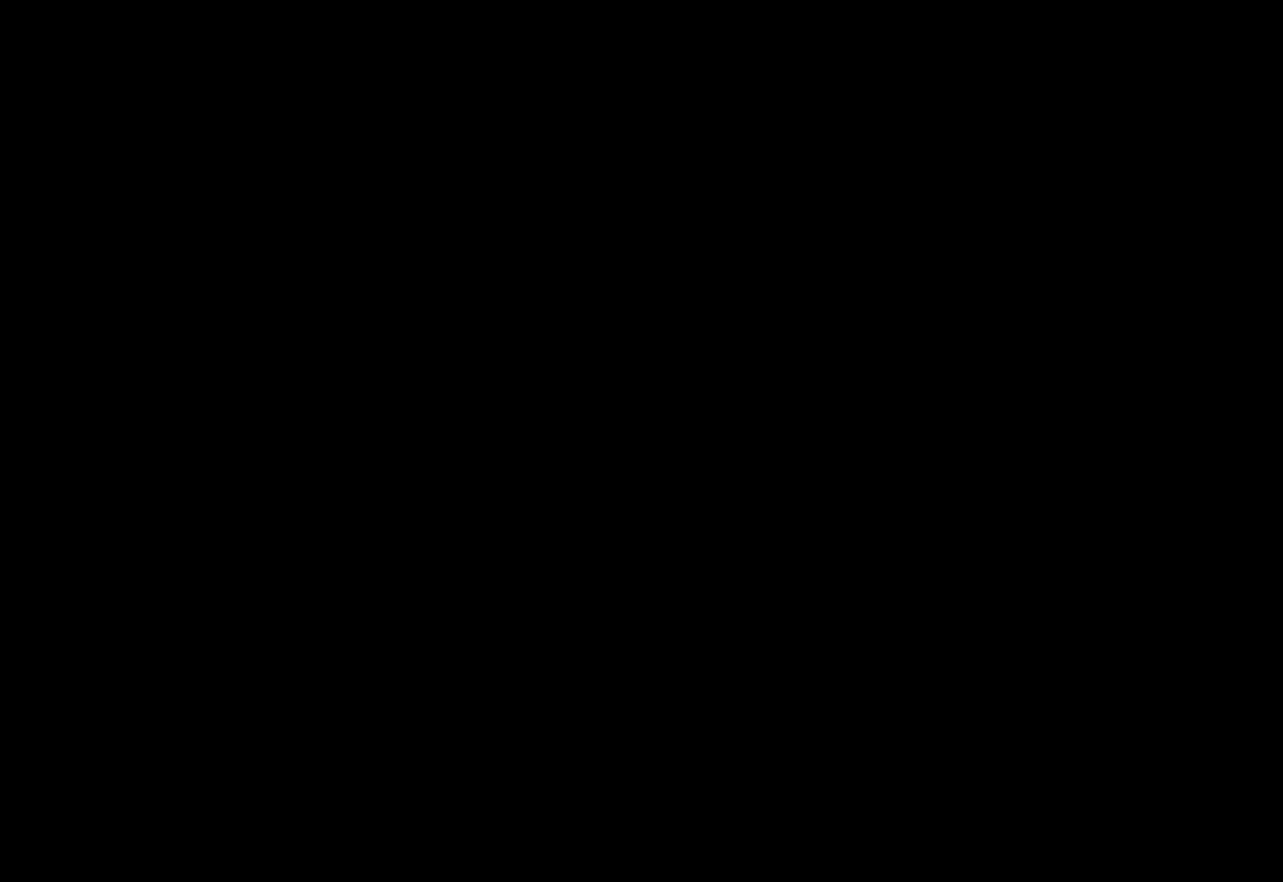
{"keys": [], "mouse": [], "events": []}
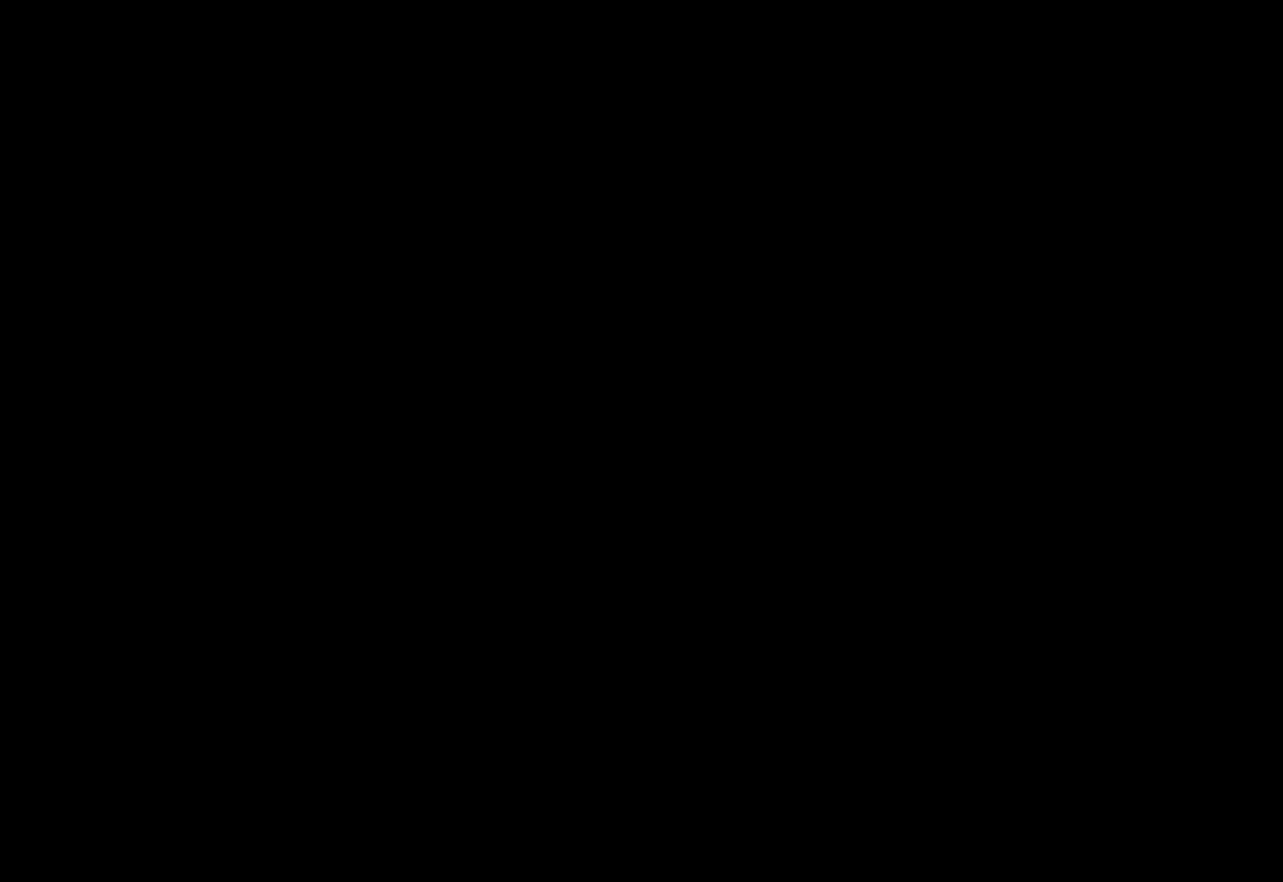
{"keys": [], "mouse": [], "events": []}
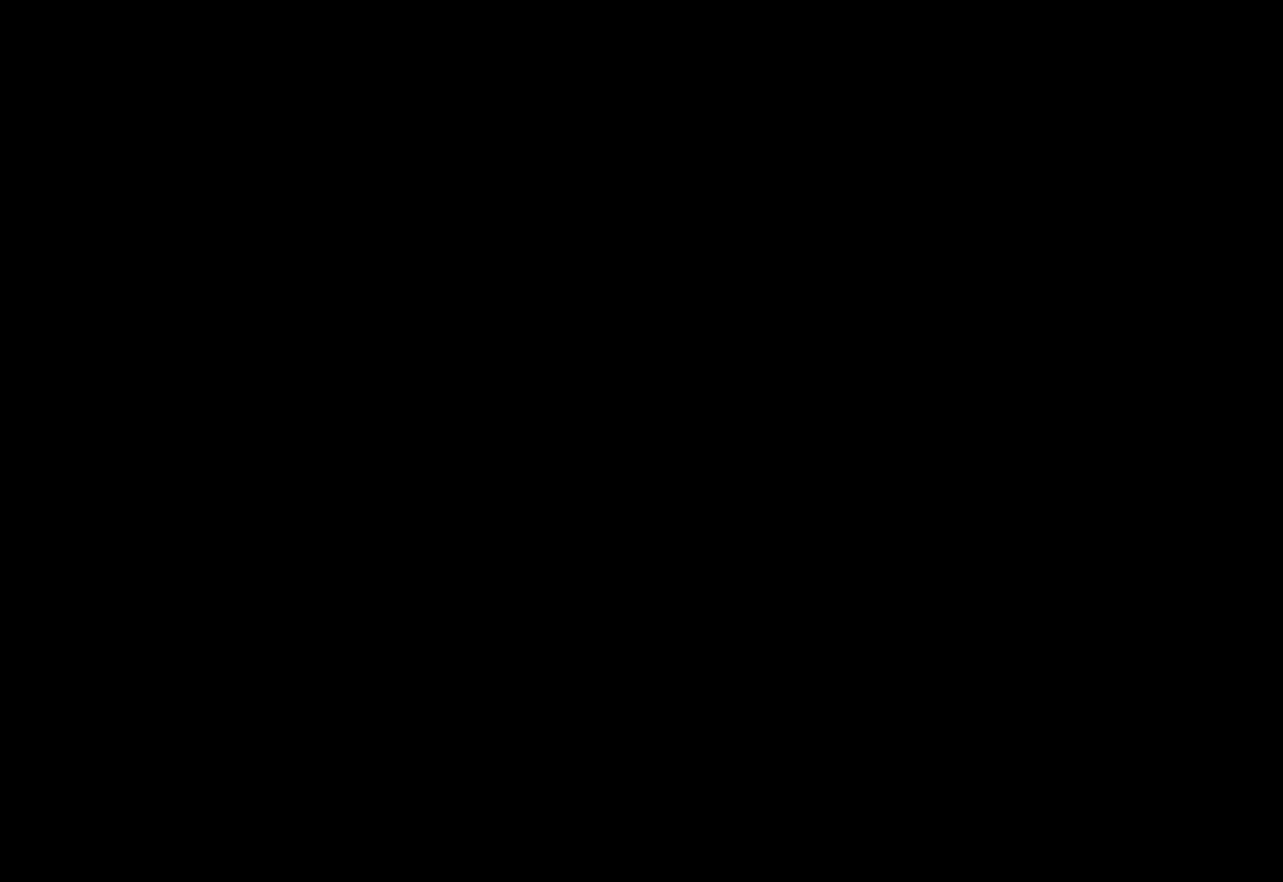
{"keys": ["shift", "z"], "mouse": [], "events": [[300, "z", "down"], [400, "shift", "down"]]}
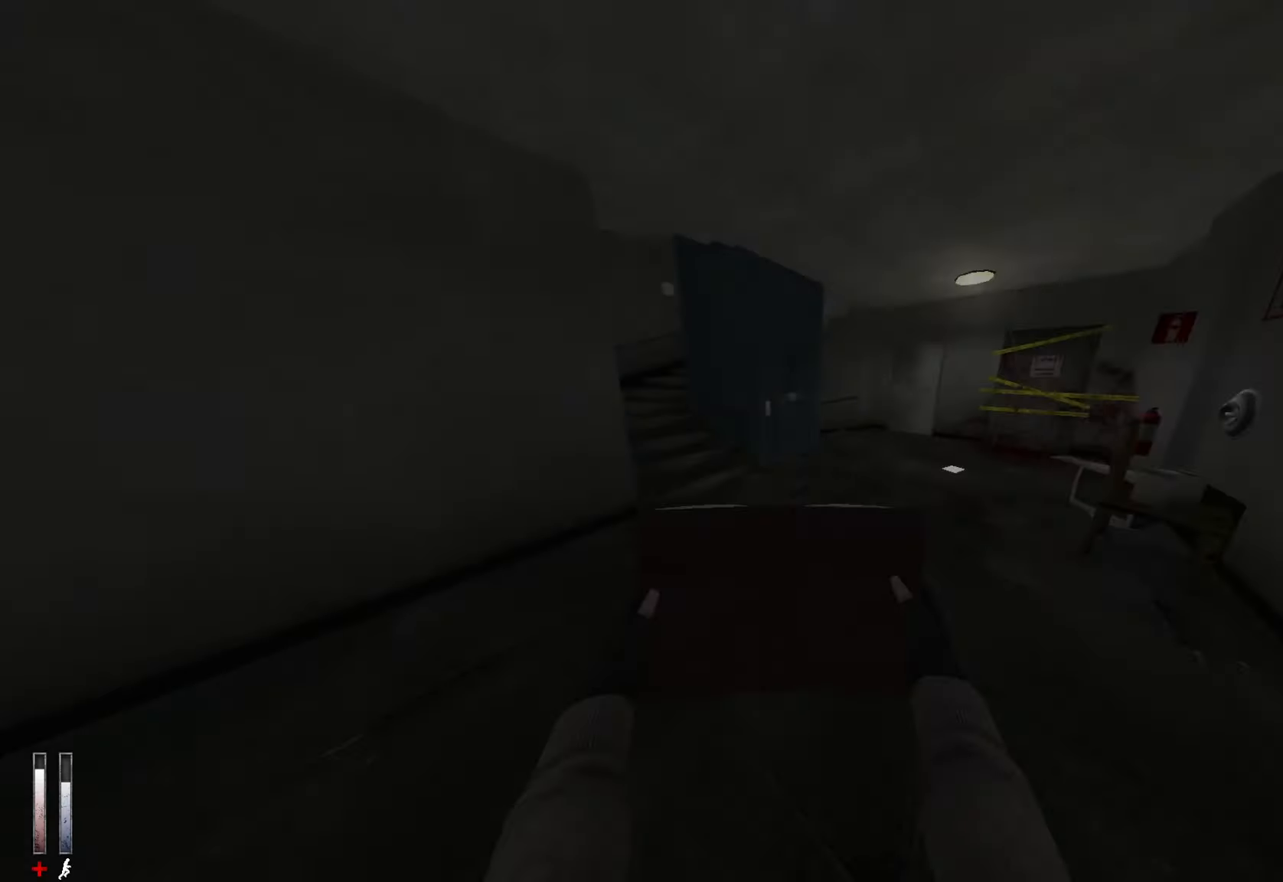
{"keys": ["shift", "z"], "mouse": [], "events": [[366, "q", "down"], [450, "q", "up"]]}
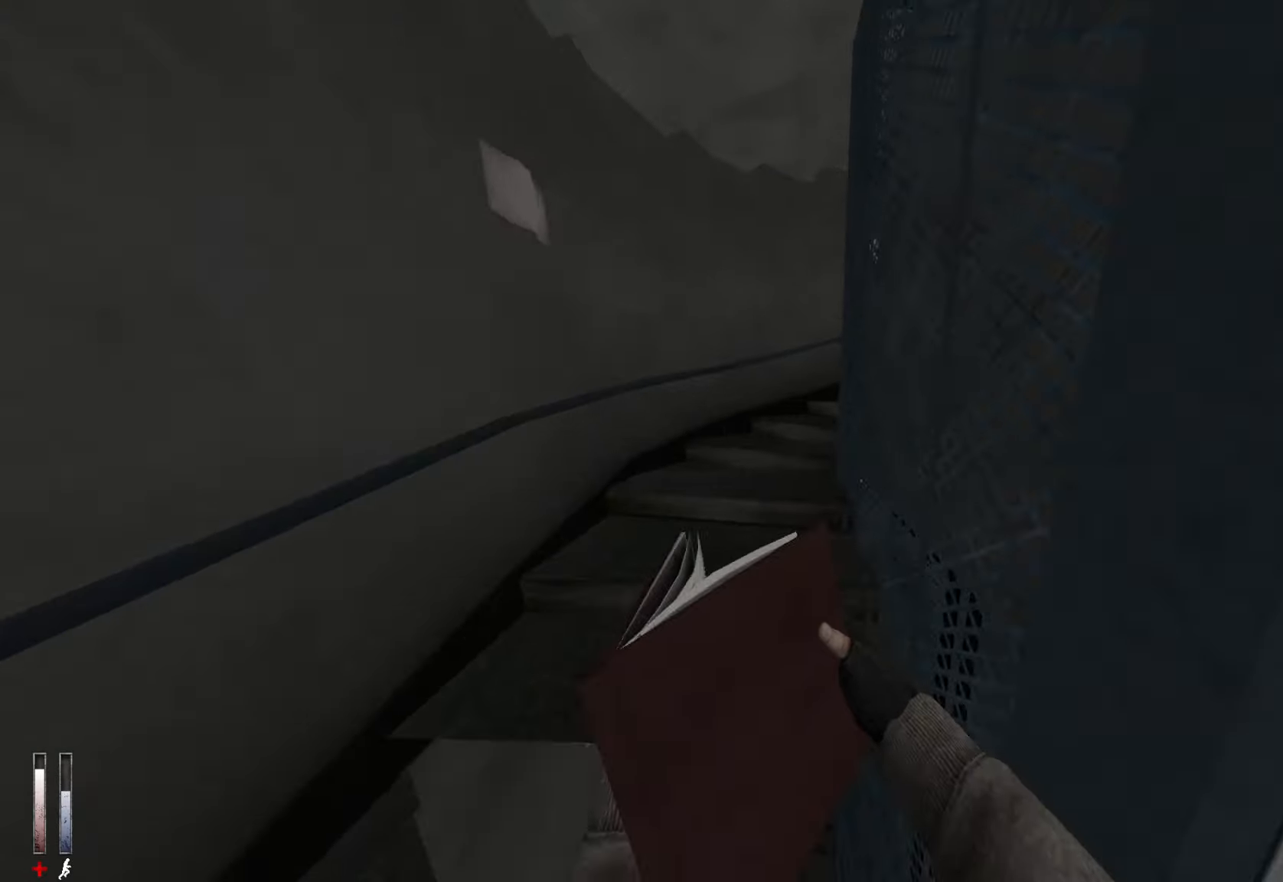
{"keys": ["shift", "z"], "mouse": [], "events": []}
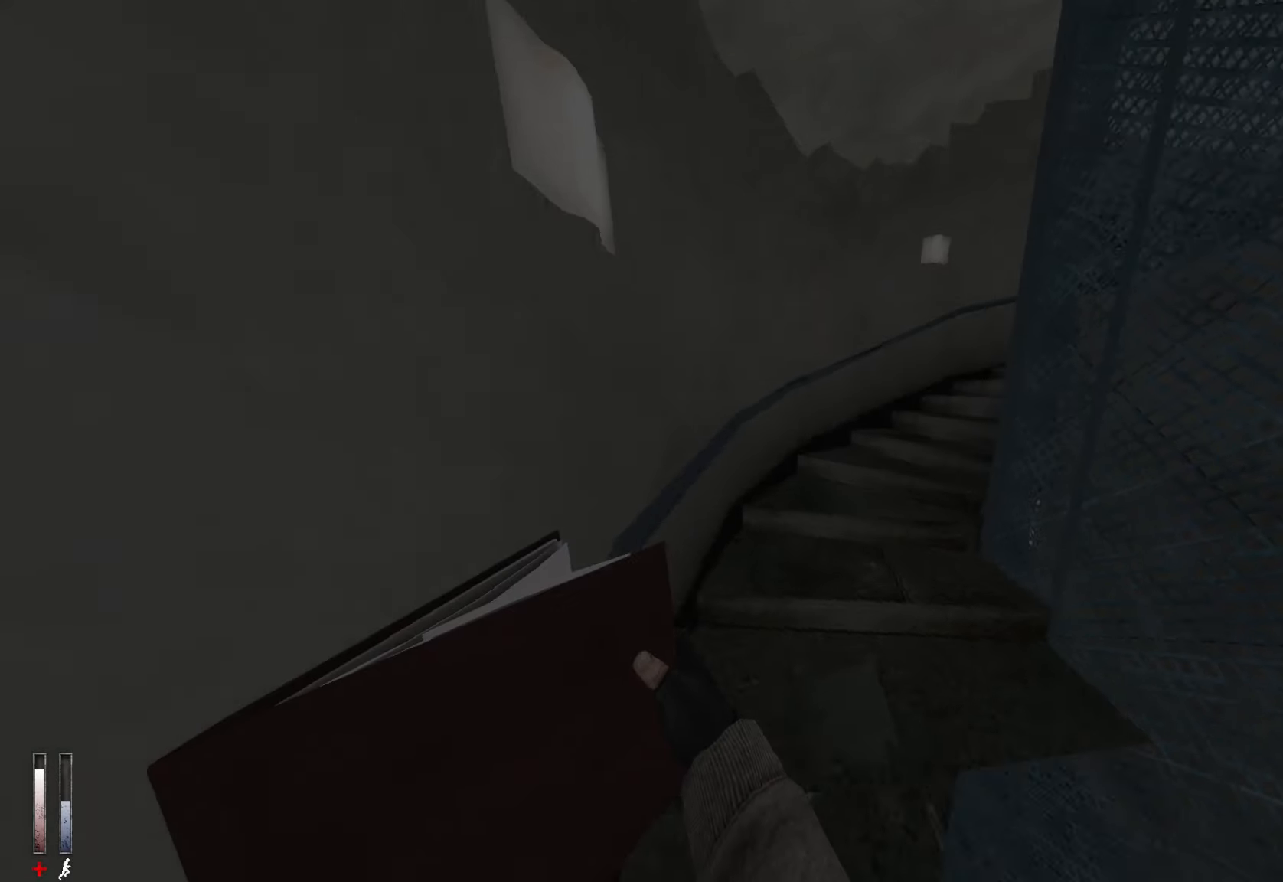
{"keys": ["shift", "z"], "mouse": [], "events": []}
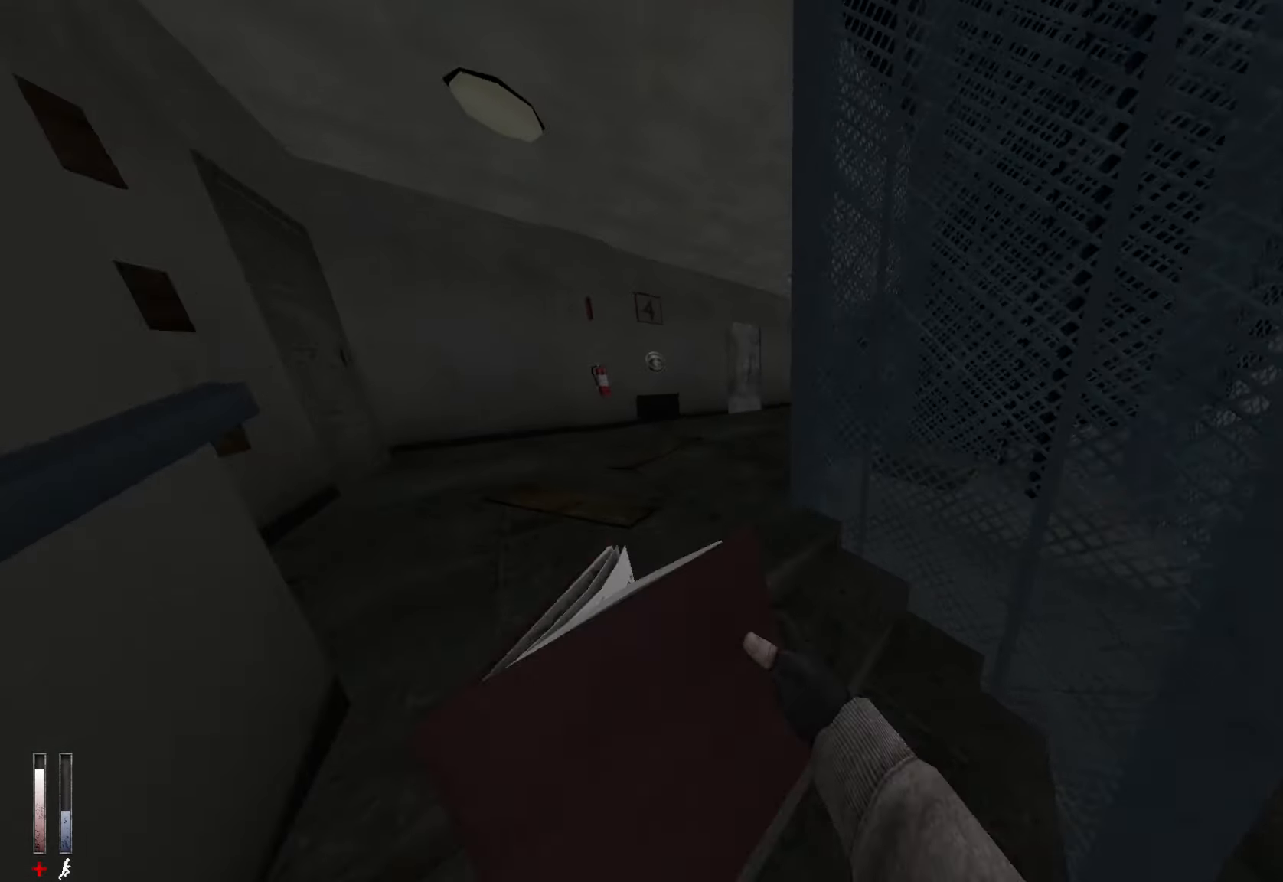
{"keys": [], "mouse": [], "events": [[350, "shift", "up"], [450, "z", "up"]]}
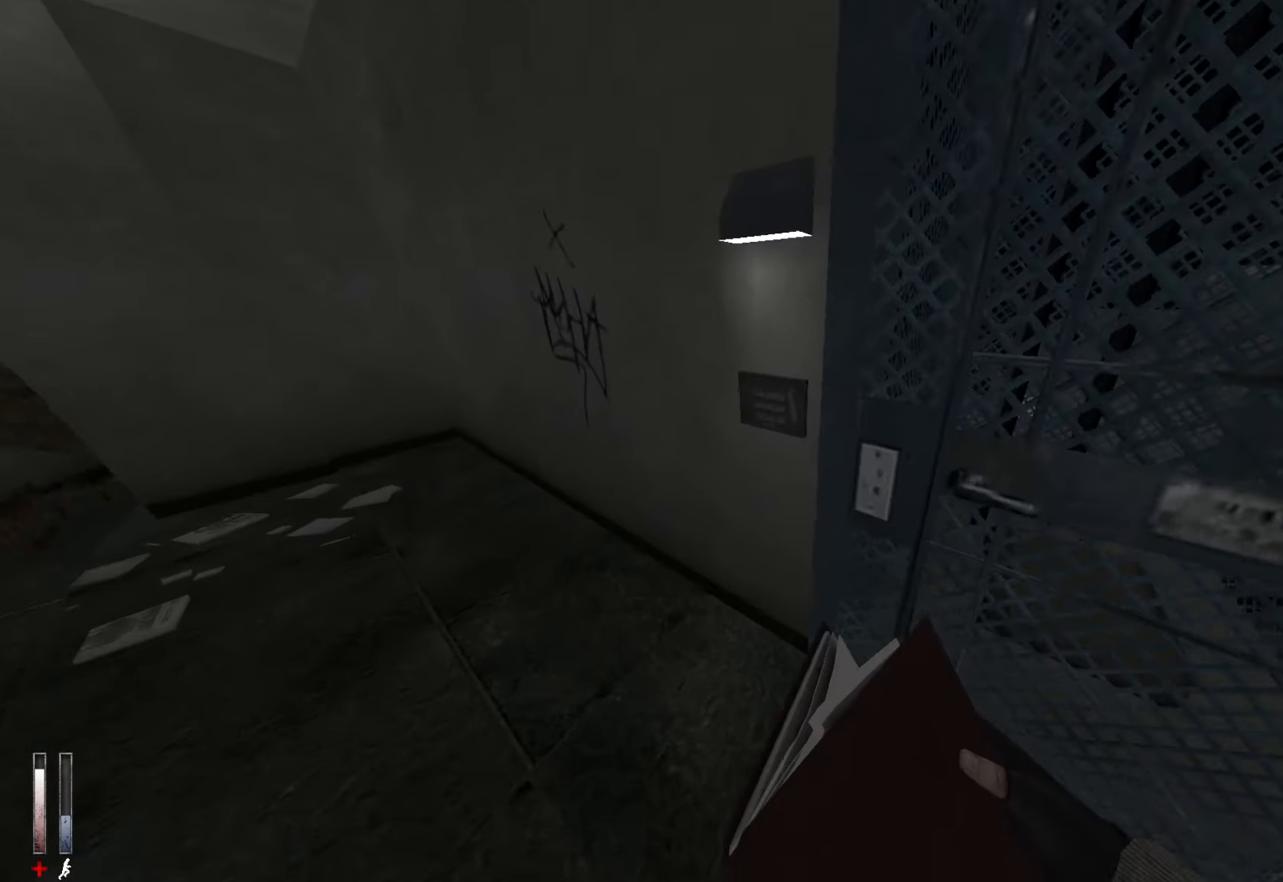
{"keys": [], "mouse": [], "events": [[133, "e", "down"], [183, "e", "up"]]}
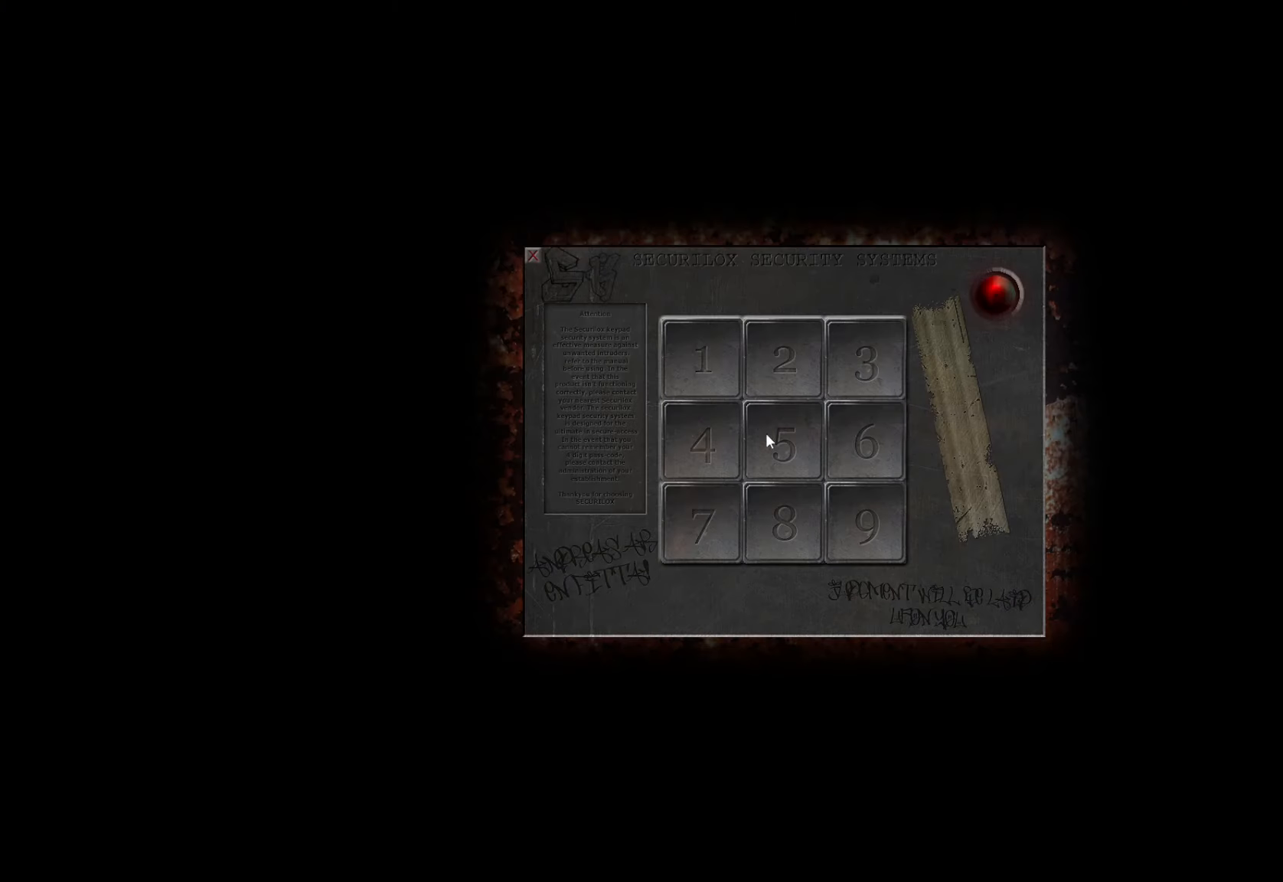
{"keys": [], "mouse": [], "events": []}
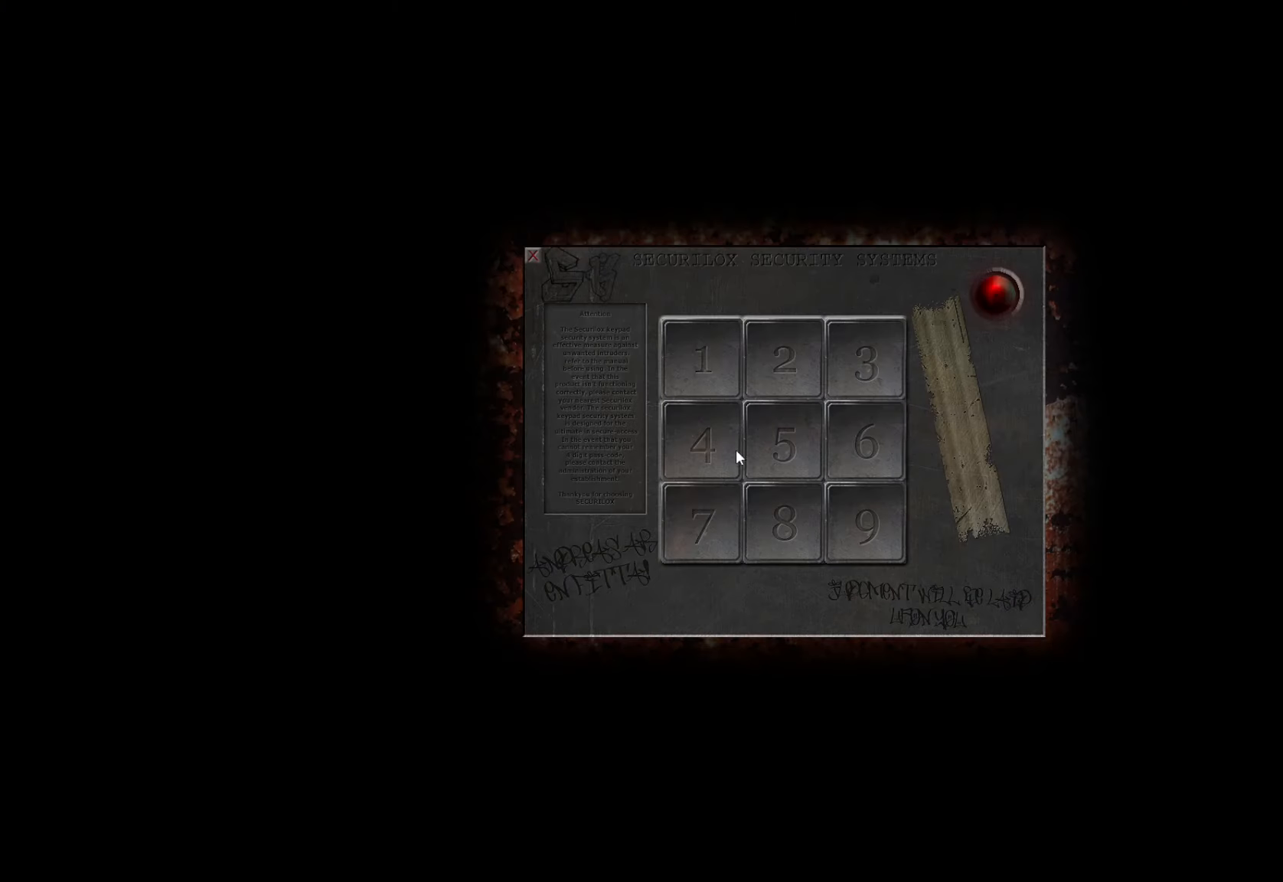
{"keys": [], "mouse": ["left"], "events": [[250, "mouse_left", "down"], [300, "mouse_left", "up"], [433, "mouse_left", "down"]]}
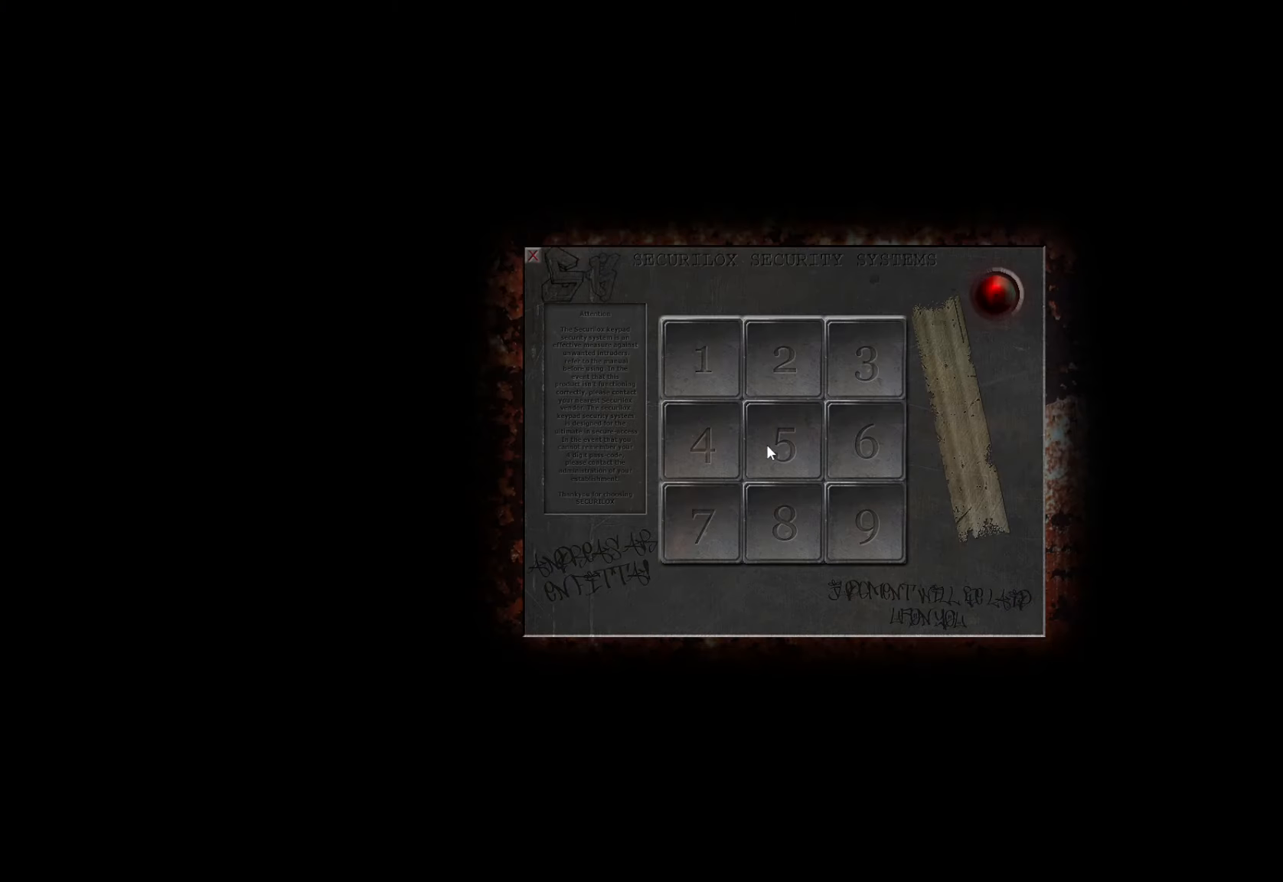
{"keys": [], "mouse": [], "events": [[33, "mouse_left", "up"]]}
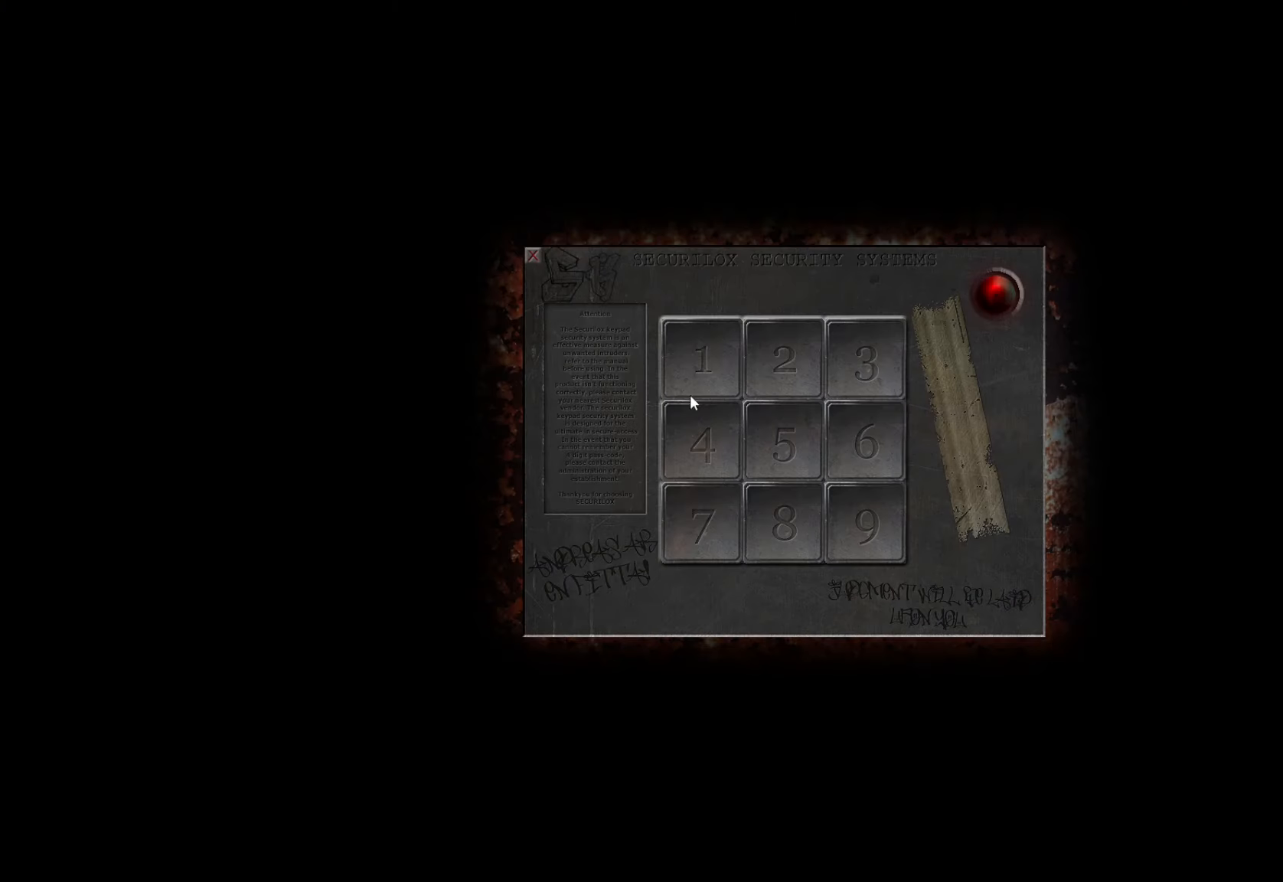
{"keys": [], "mouse": ["left"], "events": [[500, "mouse_left", "down"]]}
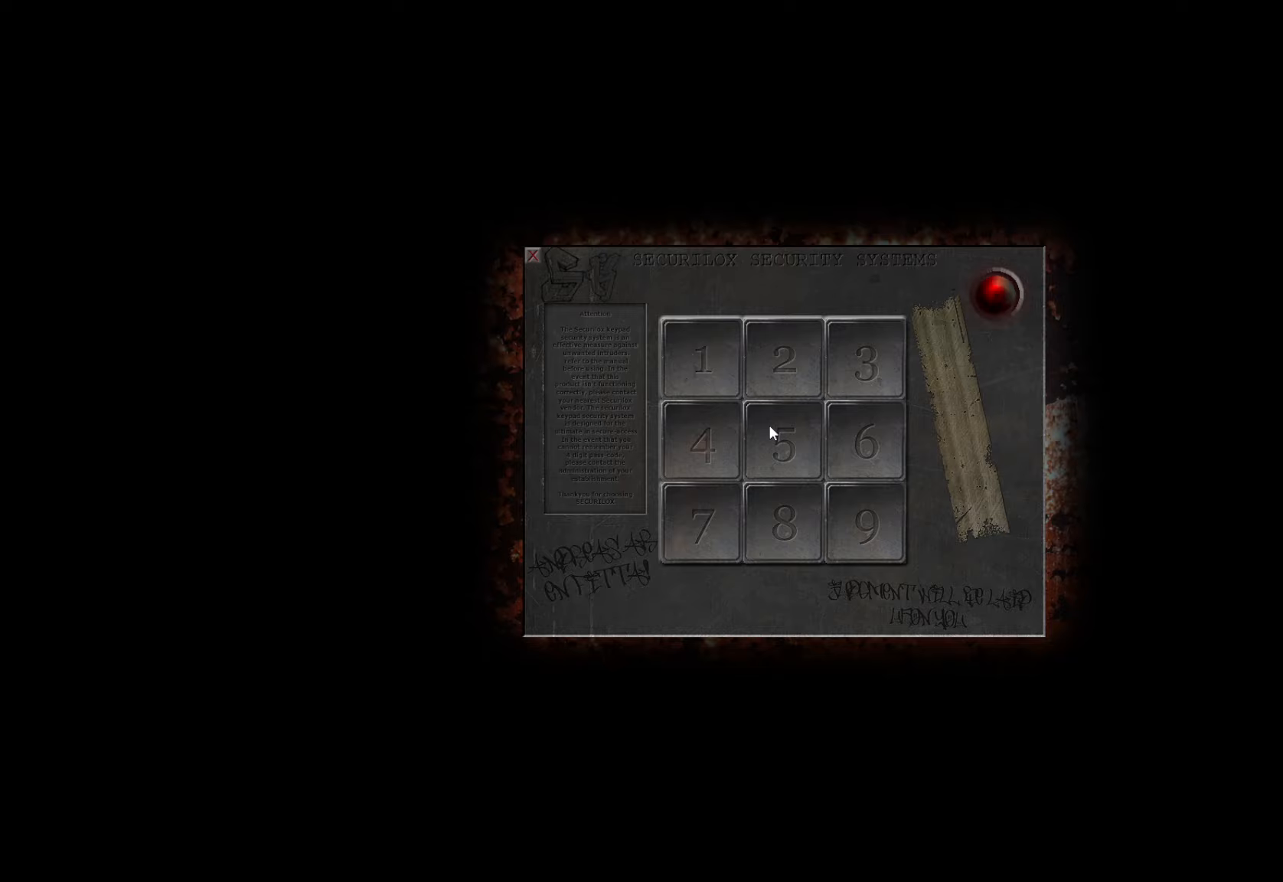
{"keys": [], "mouse": [], "events": [[100, "mouse_left", "up"], [150, "mouse_left", "down"], [233, "mouse_left", "up"]]}
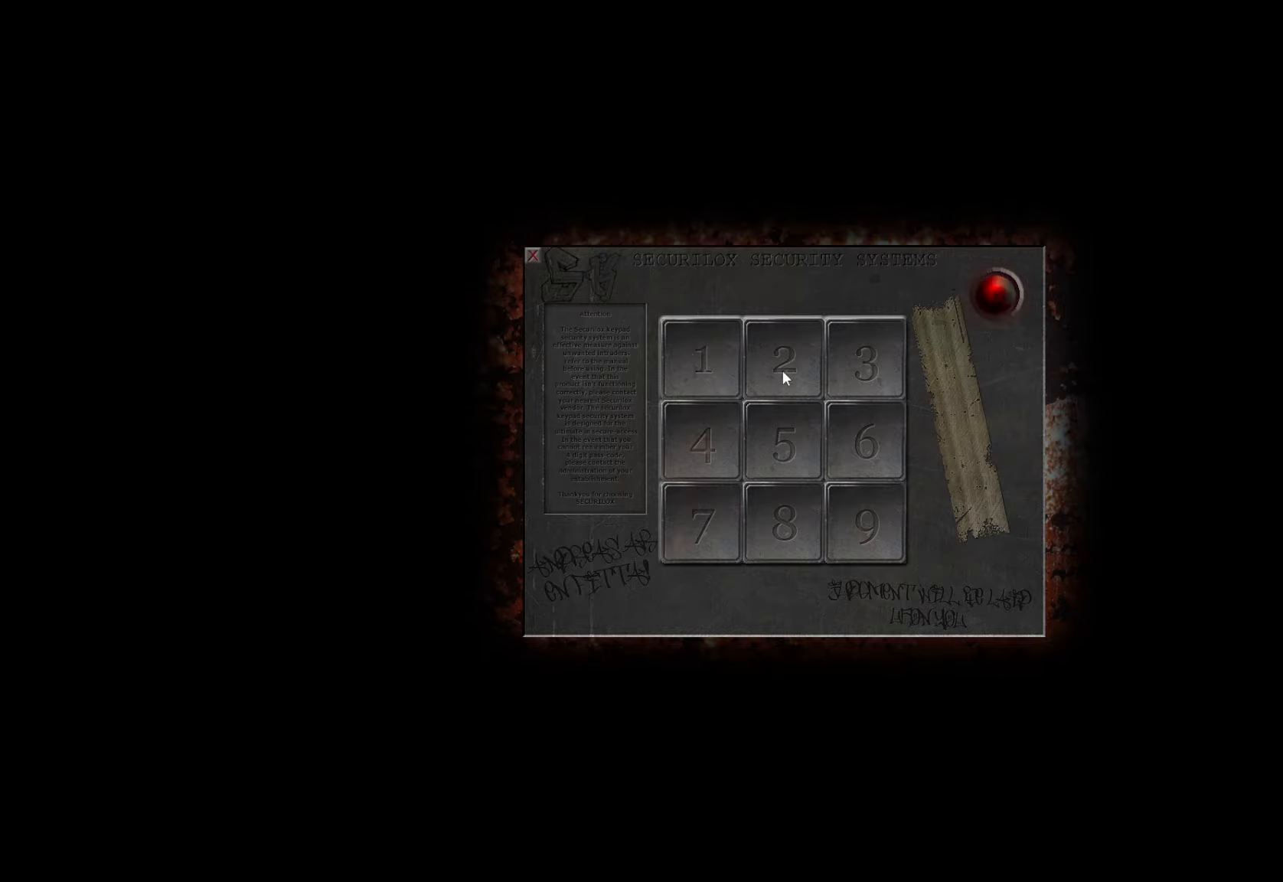
{"keys": [], "mouse": [], "events": [[67, "mouse_left", "down"], [167, "mouse_left", "up"], [350, "mouse_left", "down"], [433, "mouse_left", "up"]]}
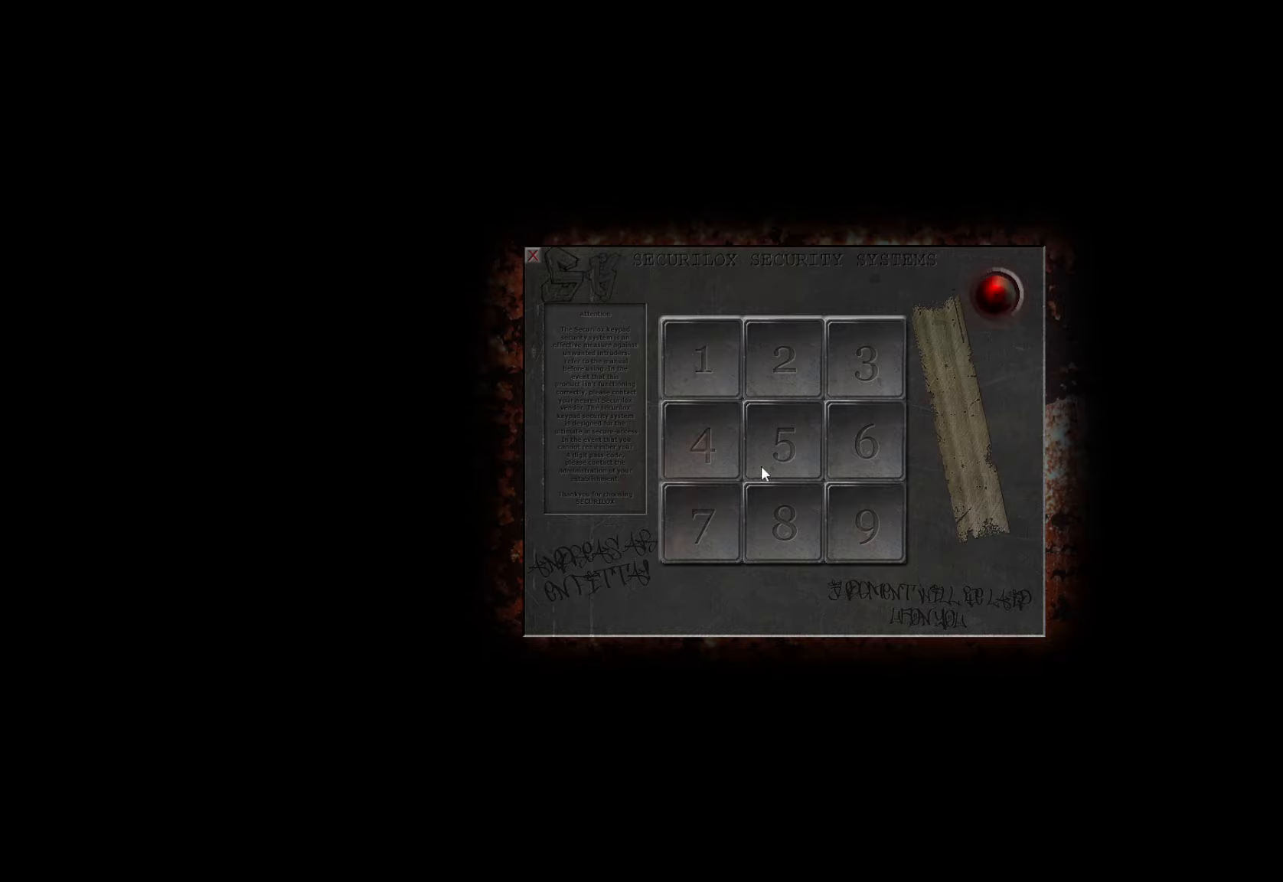
{"keys": [], "mouse": [], "events": [[83, "mouse_left", "down"], [183, "mouse_left", "up"], [317, "mouse_left", "down"], [367, "mouse_left", "up"]]}
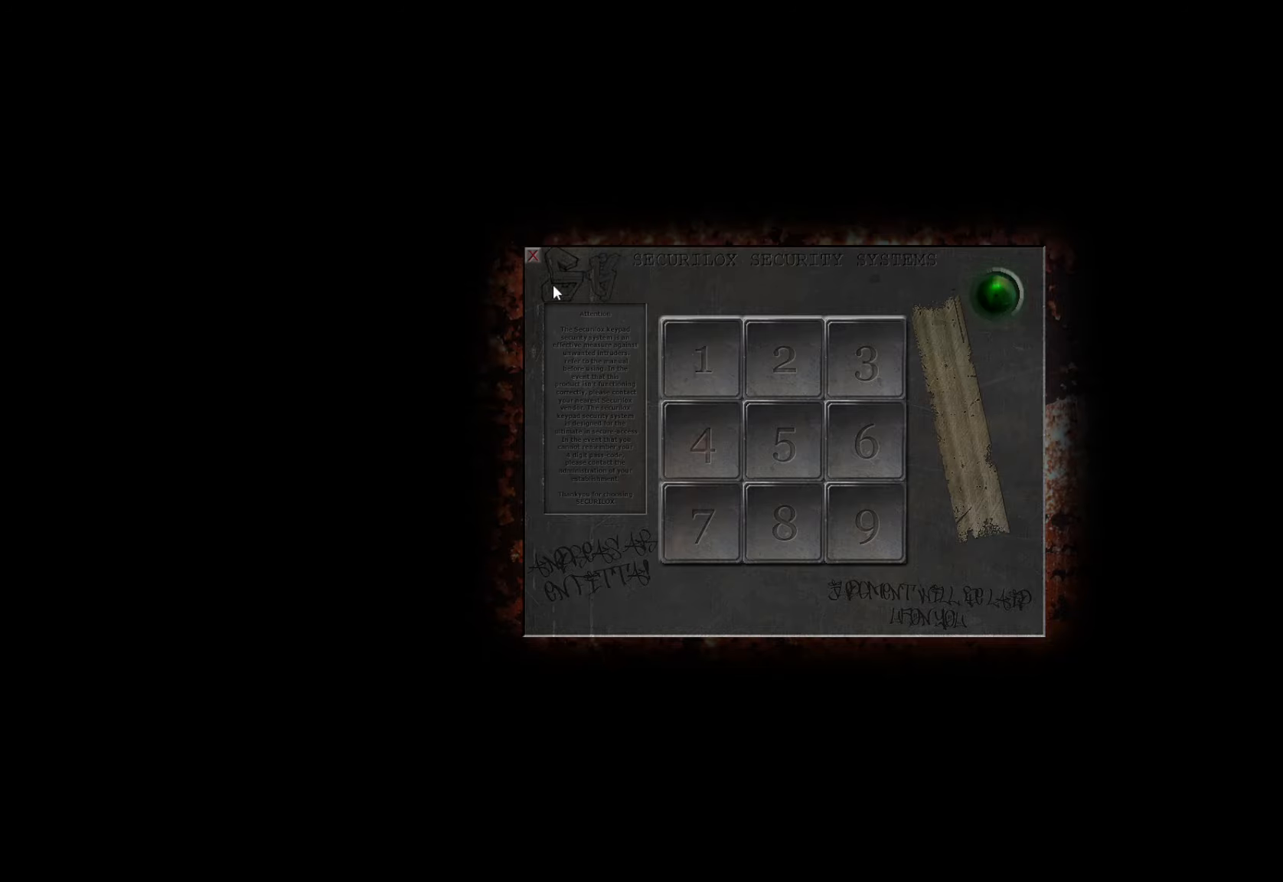
{"keys": [], "mouse": [], "events": [[367, "mouse_left", "down"], [417, "mouse_left", "up"]]}
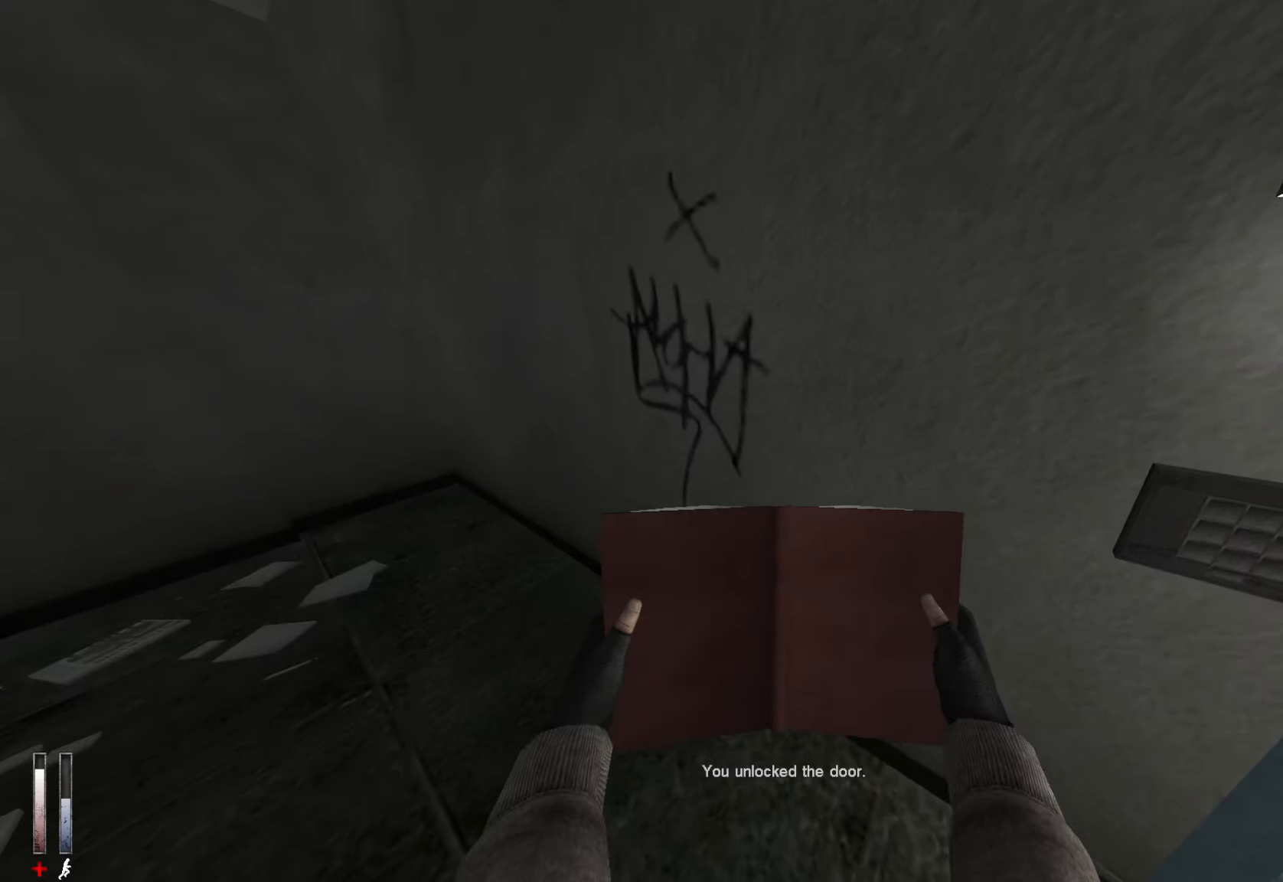
{"keys": ["ctrl"], "mouse": [], "events": [[17, "d", "down"], [17, "s", "down"], [200, "ctrl", "down"], [200, "s", "up"], [333, "d", "up"]]}
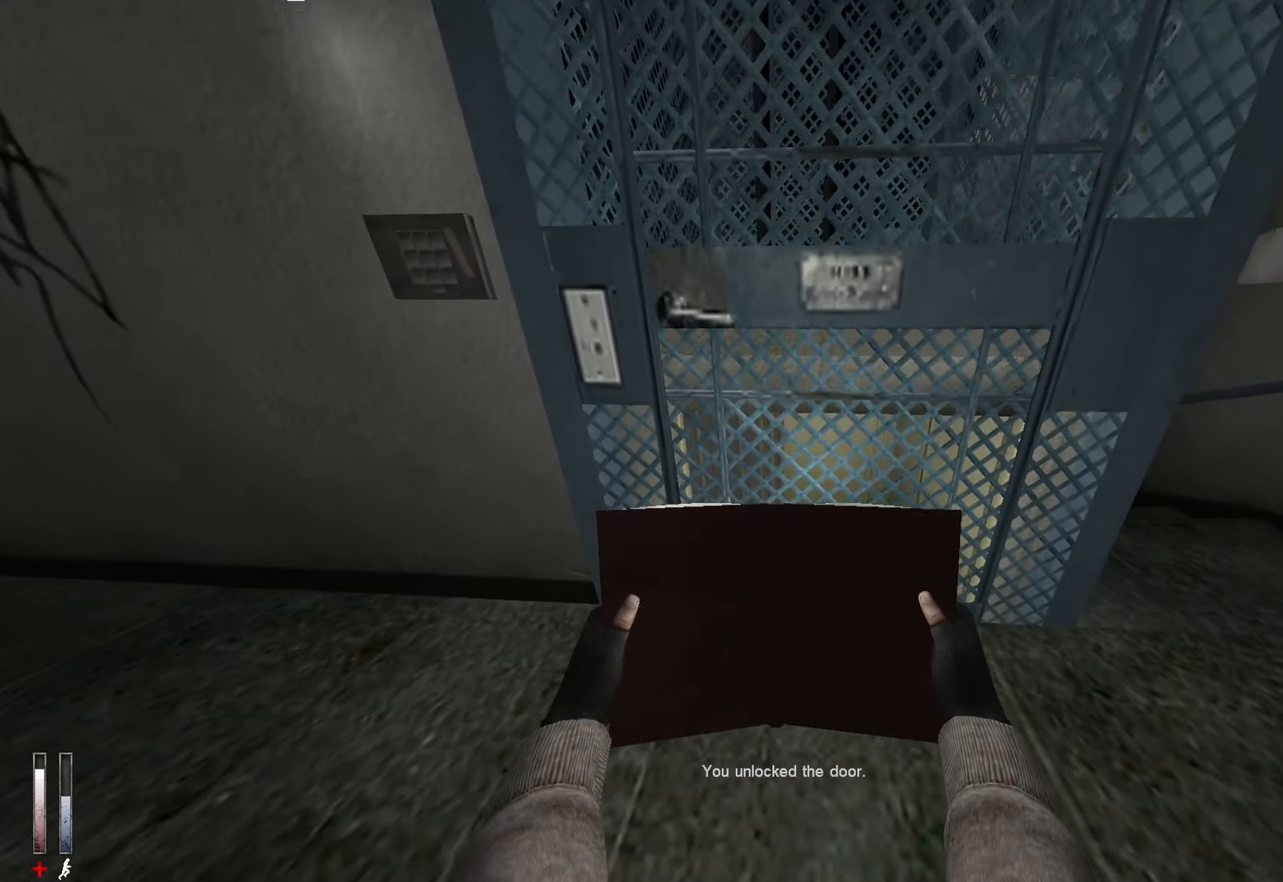
{"keys": ["ctrl"], "mouse": [], "events": [[350, "e", "down"], [500, "e", "up"]]}
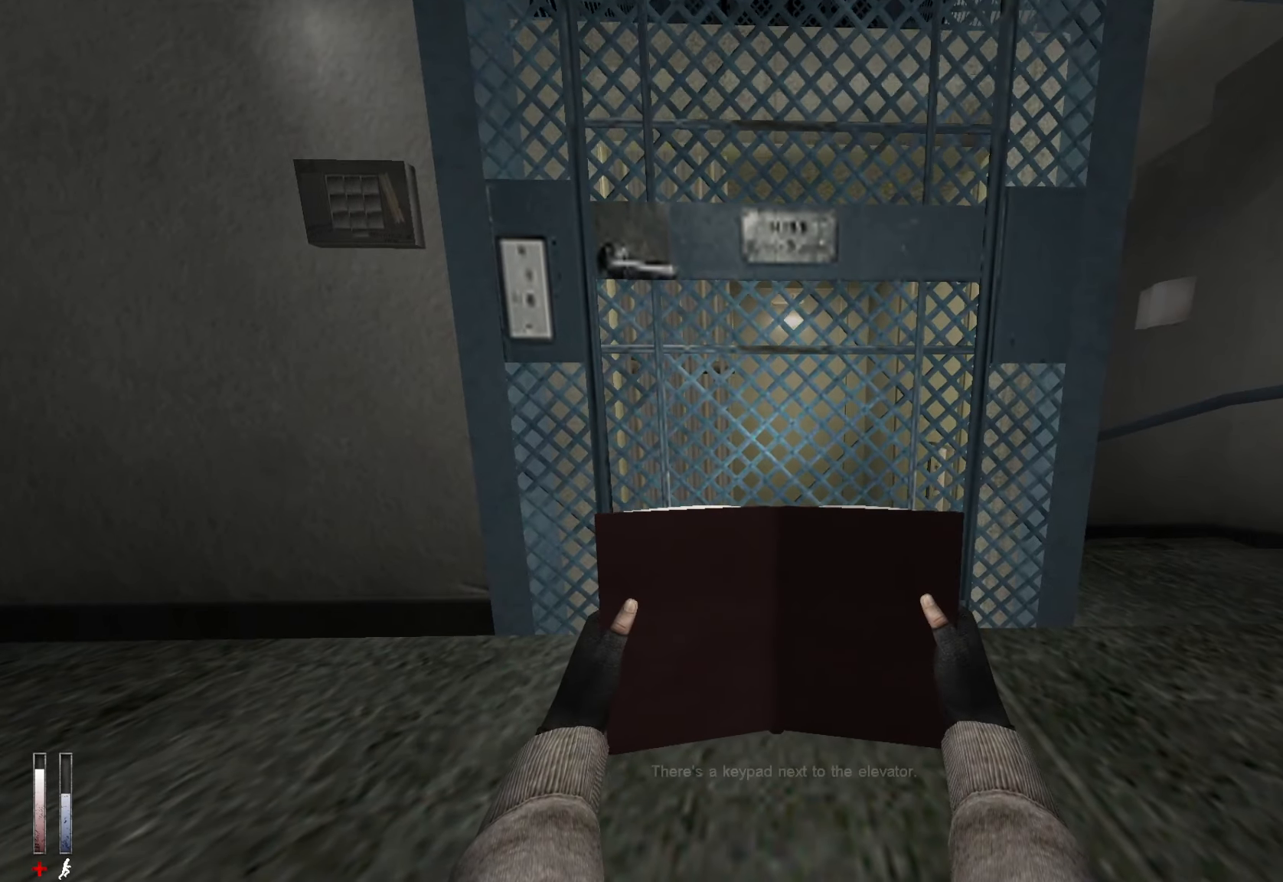
{"keys": ["ctrl", "e"], "mouse": [], "events": [[33, "e", "down"], [183, "e", "up"], [217, "e", "down"], [367, "e", "up"], [417, "e", "down"]]}
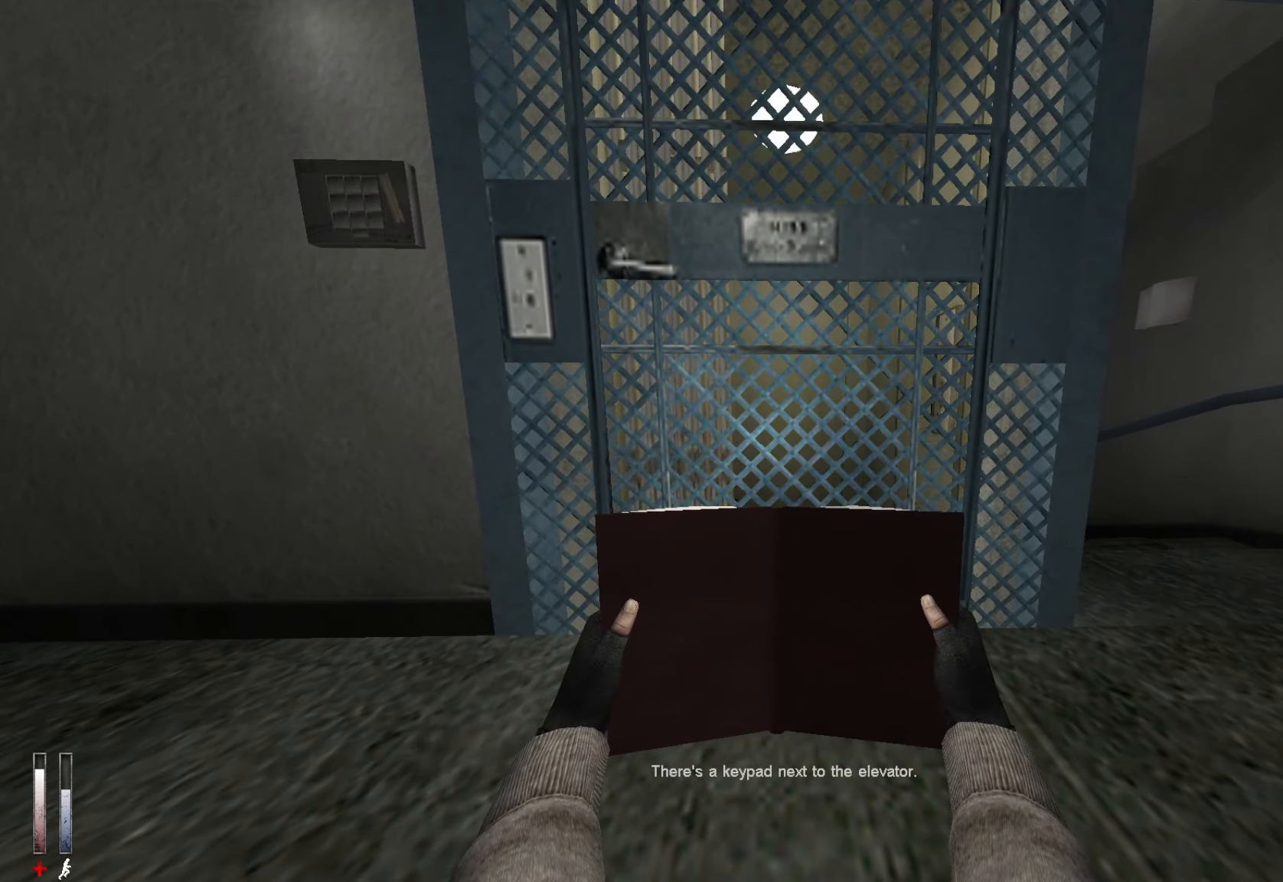
{"keys": ["ctrl", "e"], "mouse": [], "events": [[50, "e", "up"], [100, "e", "down"], [233, "e", "up"], [283, "e", "down"], [383, "e", "up"], [467, "e", "down"]]}
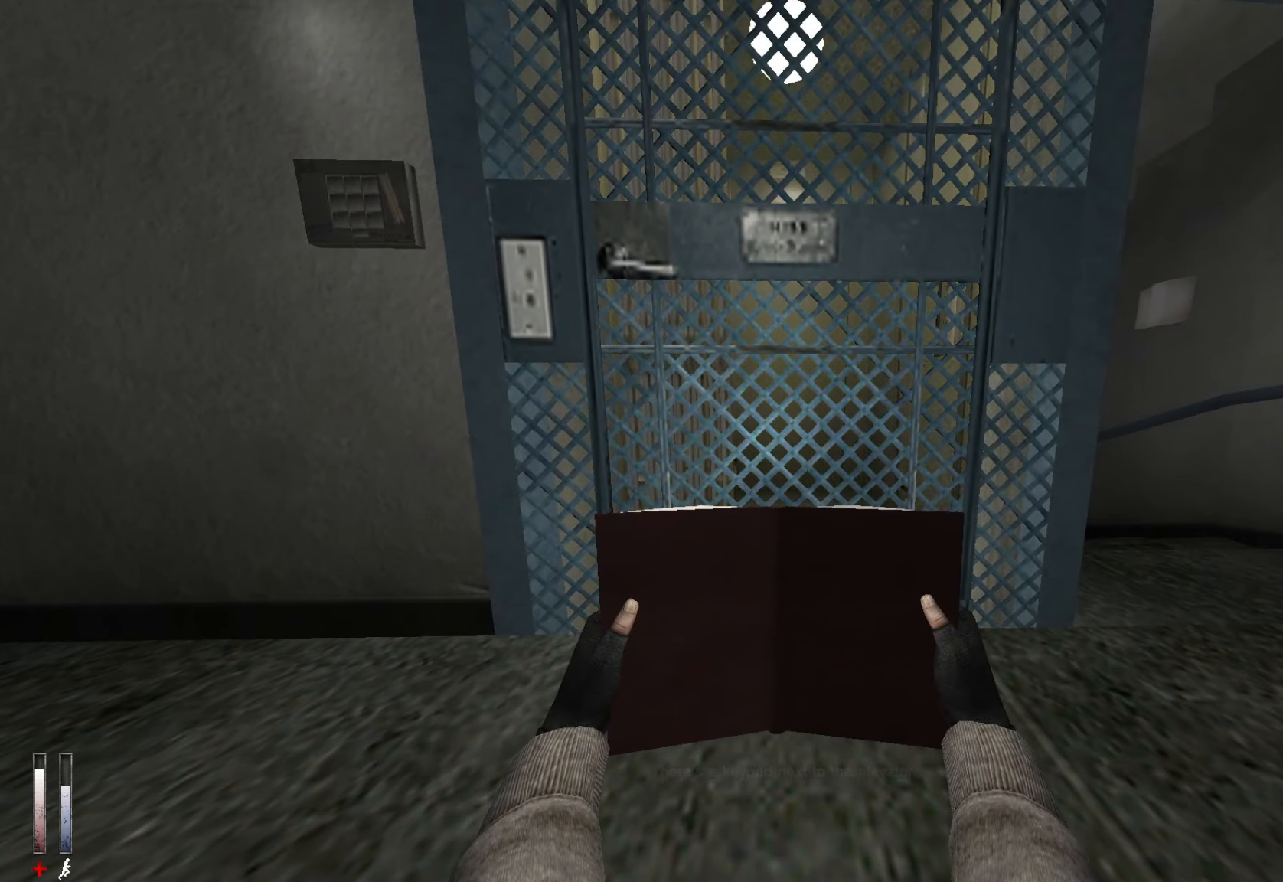
{"keys": ["ctrl"], "mouse": [], "events": [[67, "e", "up"], [167, "e", "down"], [250, "e", "up"], [350, "e", "down"], [434, "e", "up"]]}
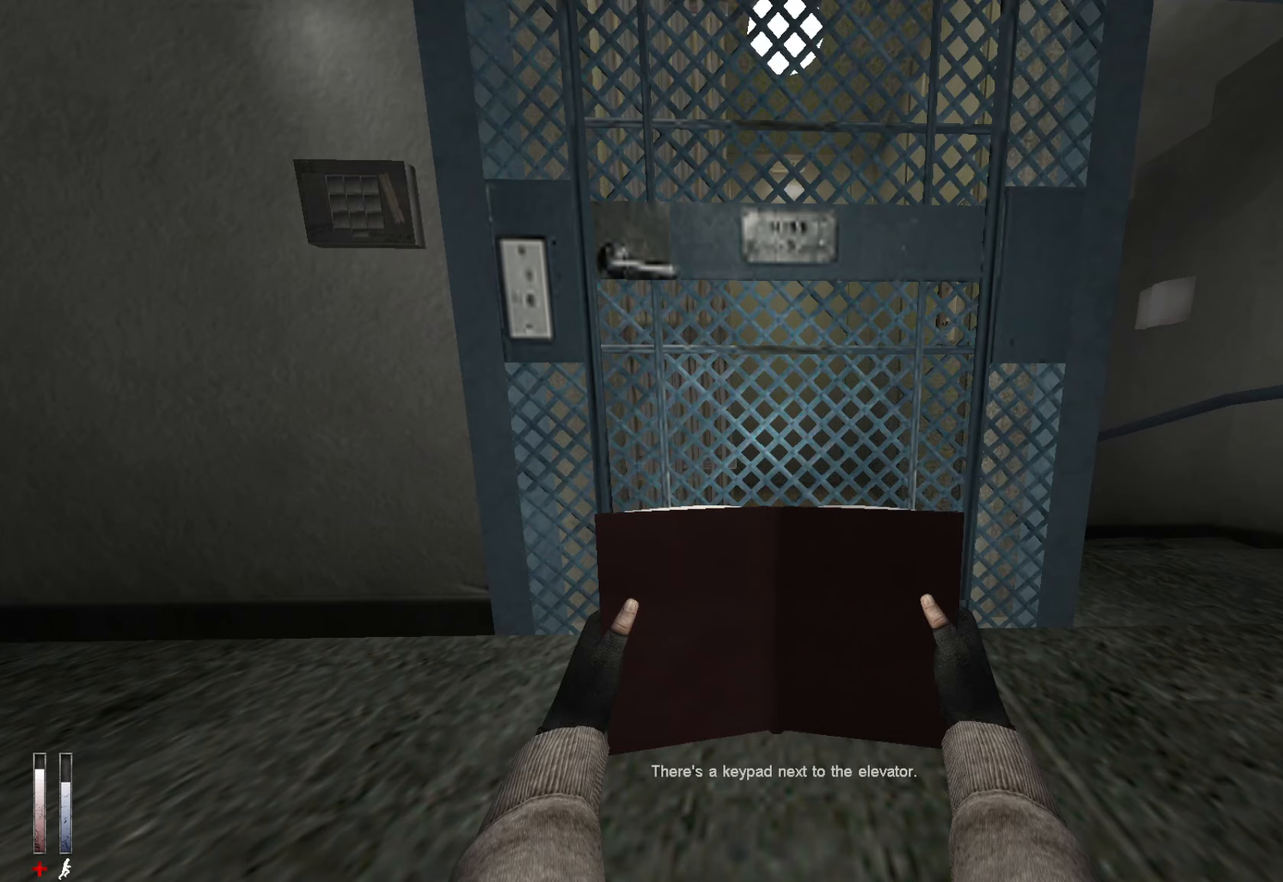
{"keys": ["ctrl"], "mouse": [], "events": [[34, "e", "down"], [117, "e", "up"], [167, "e", "down"], [300, "e", "up"], [350, "e", "down"], [450, "e", "up"]]}
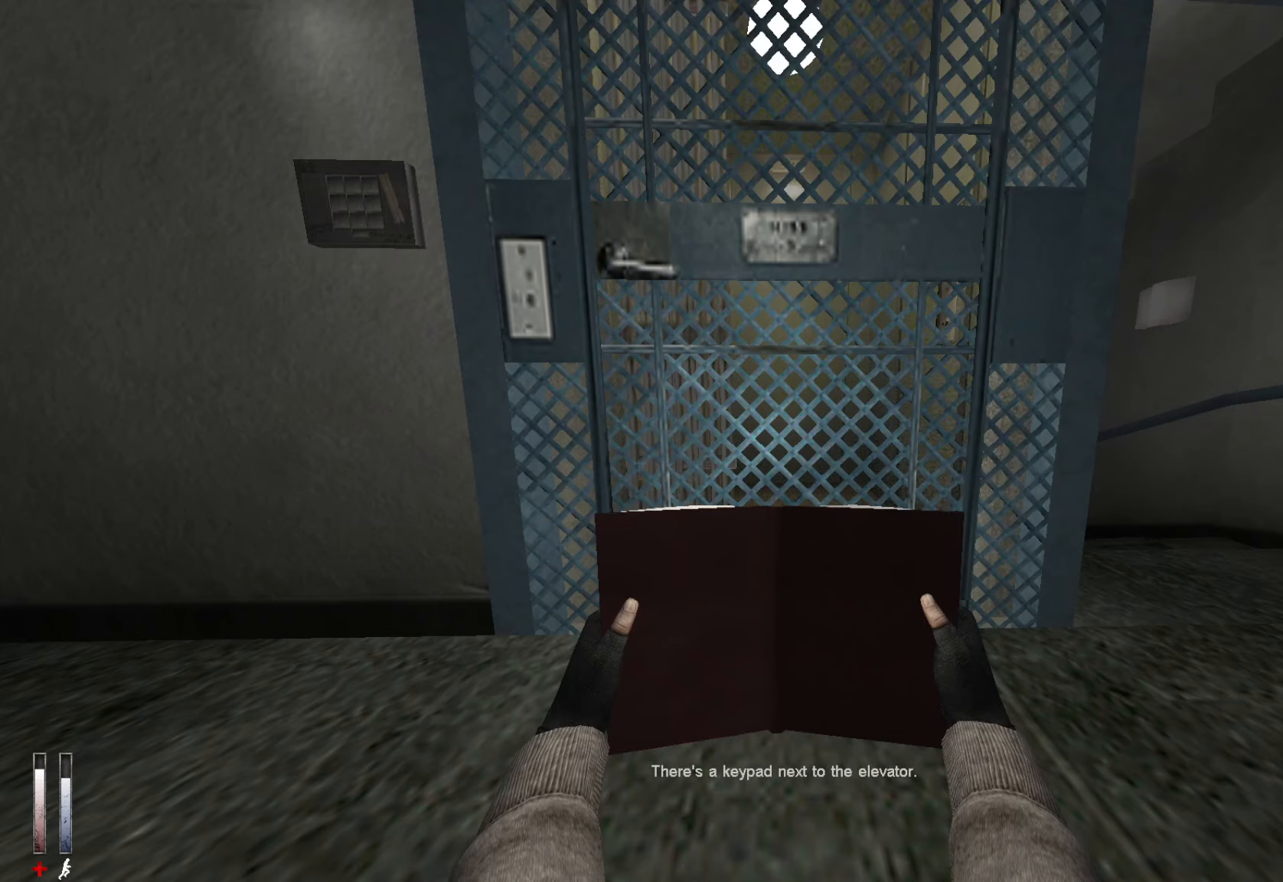
{"keys": ["ctrl"], "mouse": [], "events": [[50, "e", "down"], [134, "e", "up"], [184, "e", "down"], [267, "e", "up"], [367, "e", "down"], [467, "e", "up"]]}
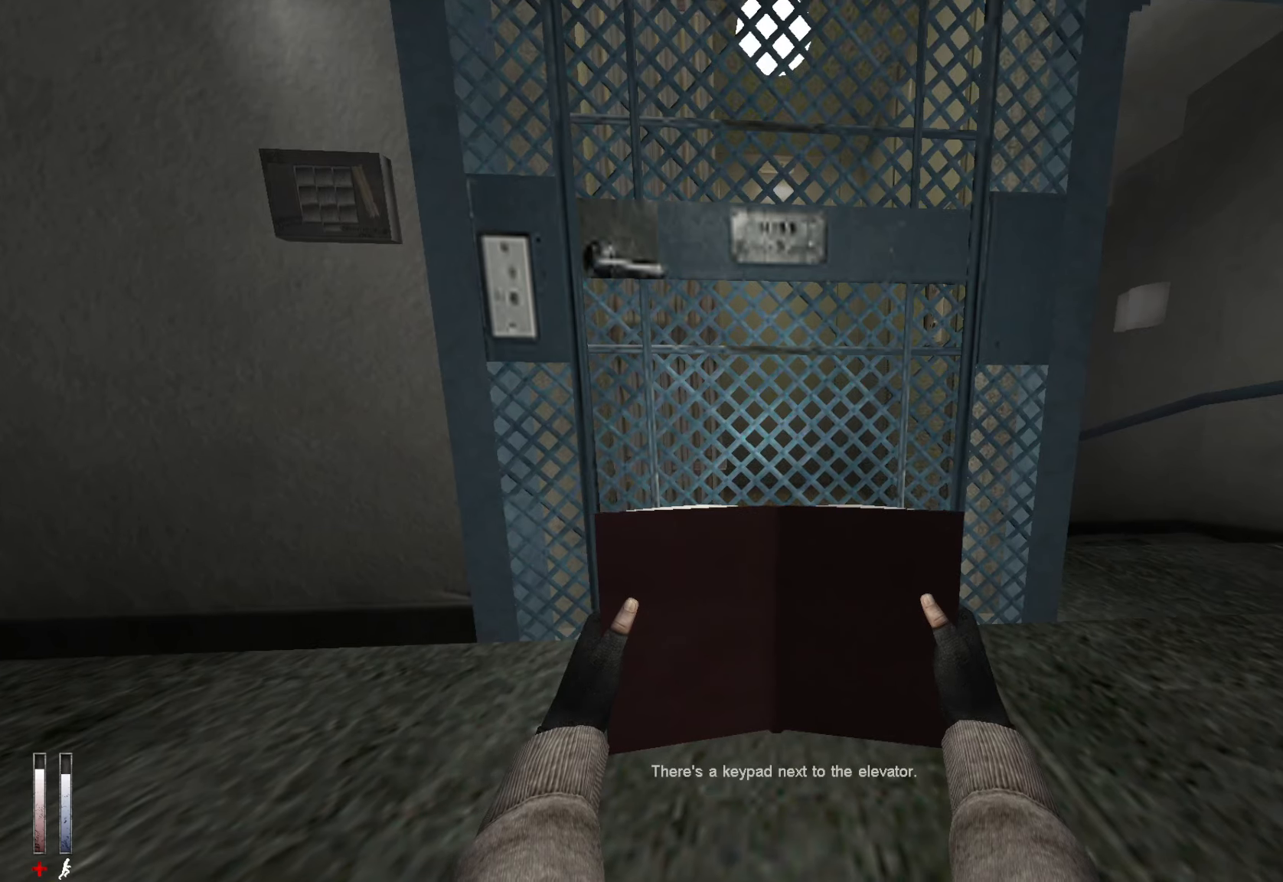
{"keys": ["ctrl"], "mouse": [], "events": [[50, "e", "down"], [150, "e", "up"], [200, "e", "down"], [334, "e", "up"], [384, "e", "down"], [467, "e", "up"]]}
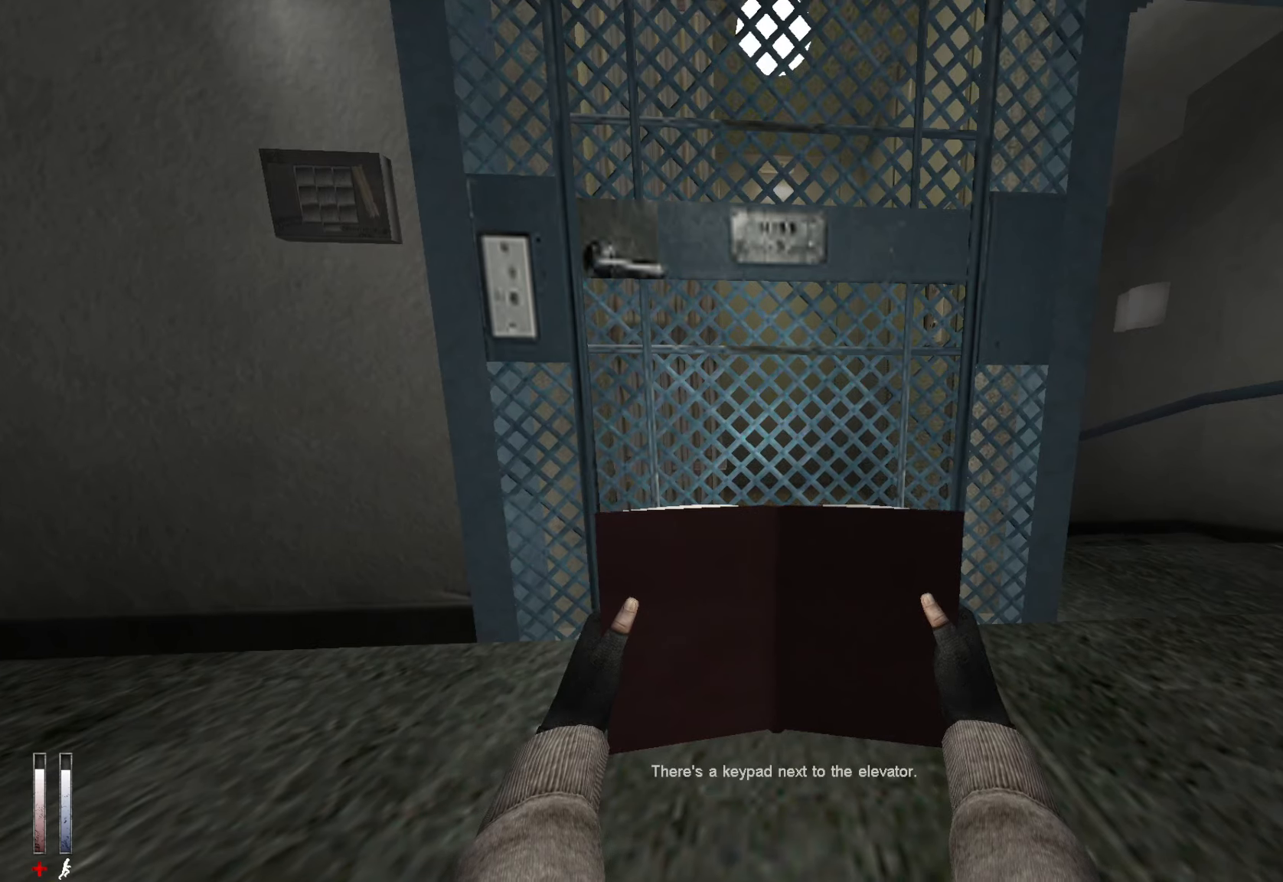
{"keys": [], "mouse": [], "events": [[67, "e", "down"], [167, "e", "up"], [250, "e", "down"], [300, "e", "up"], [384, "ctrl", "up"]]}
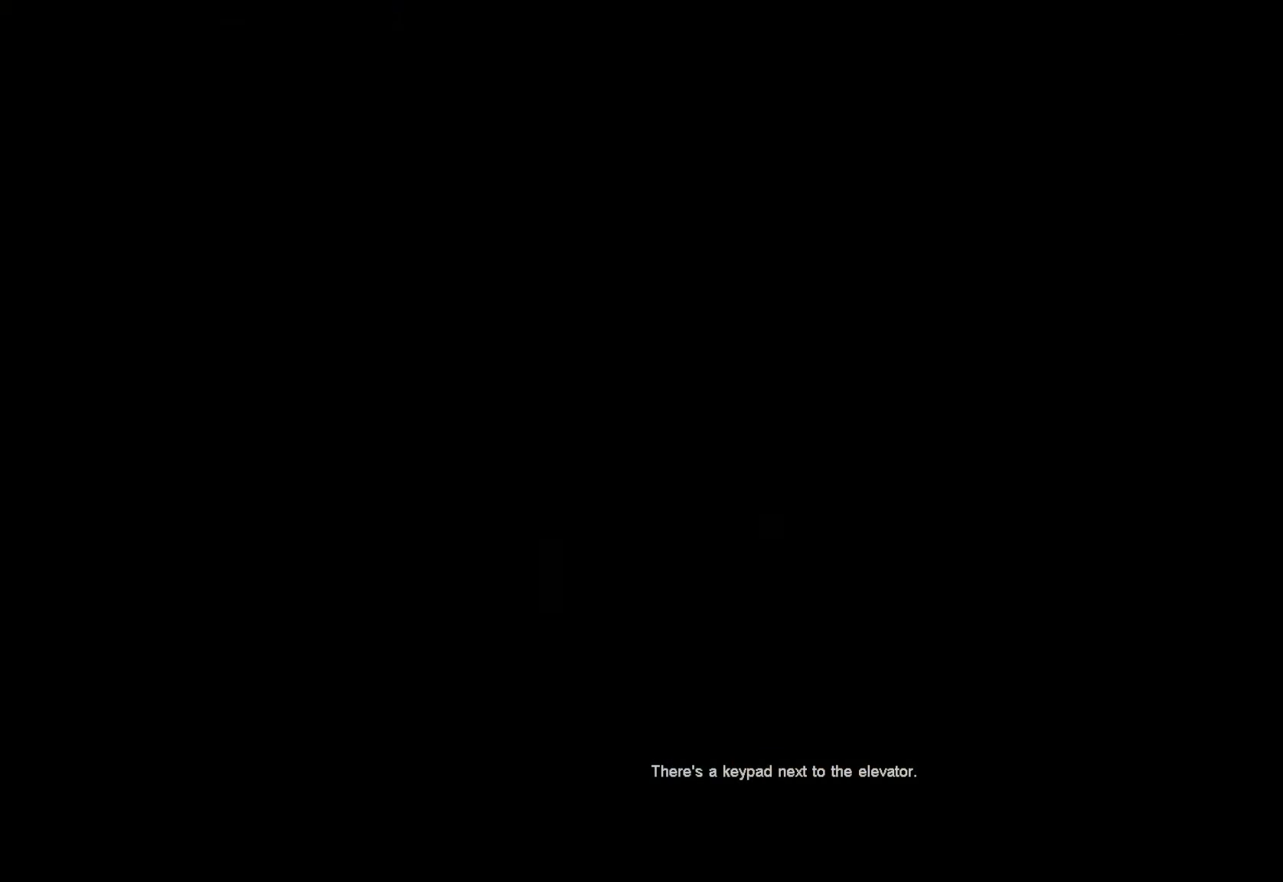
{"keys": [], "mouse": [], "events": []}
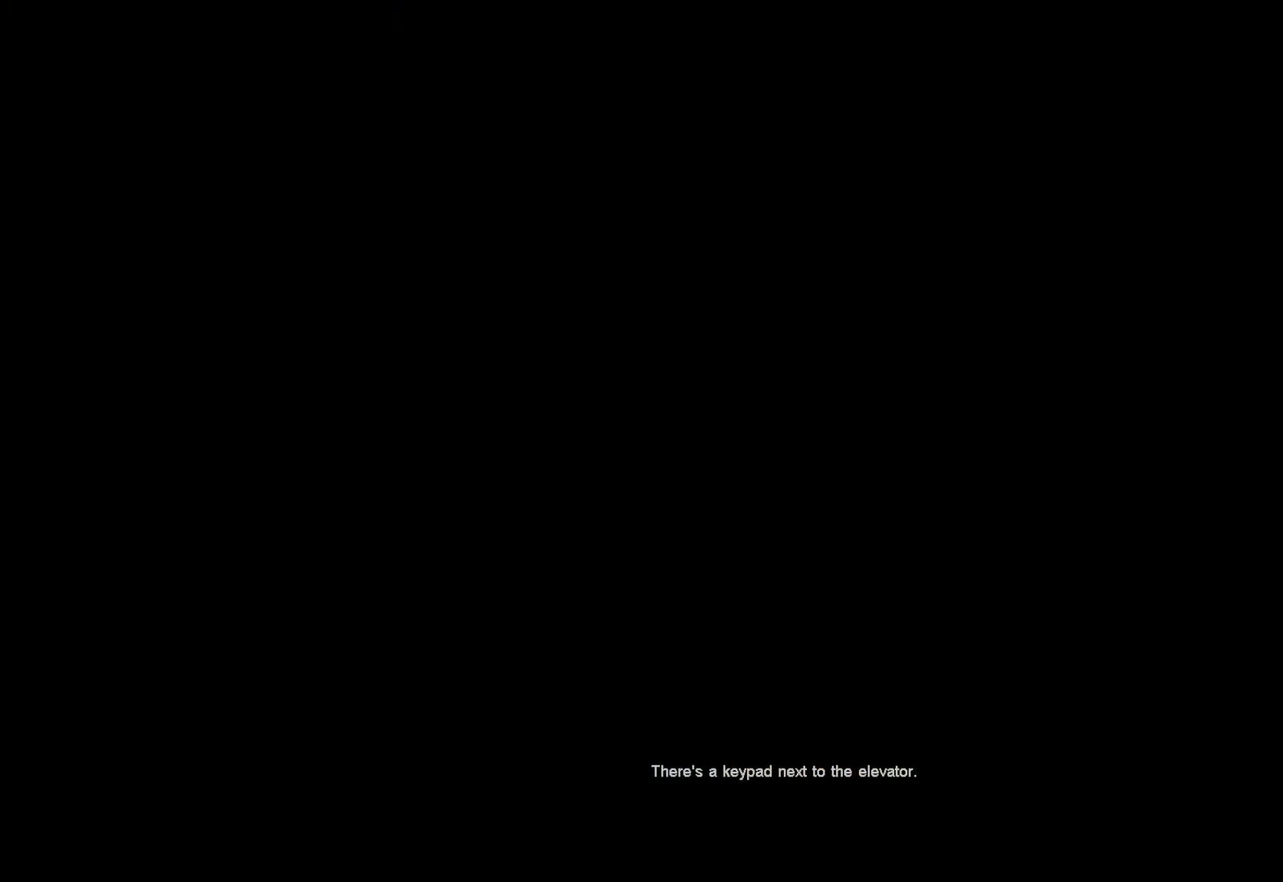
{"keys": [], "mouse": [], "events": []}
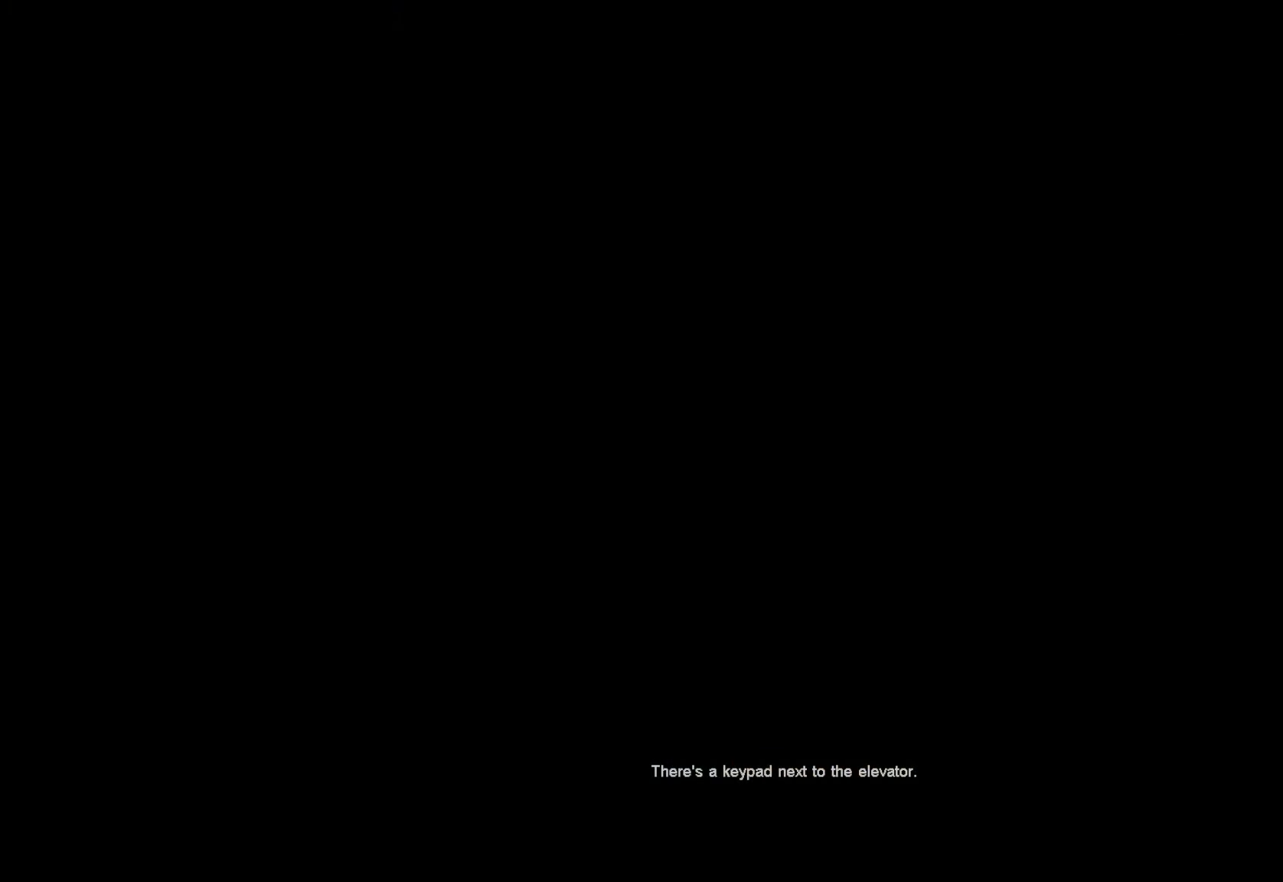
{"keys": [], "mouse": [], "events": []}